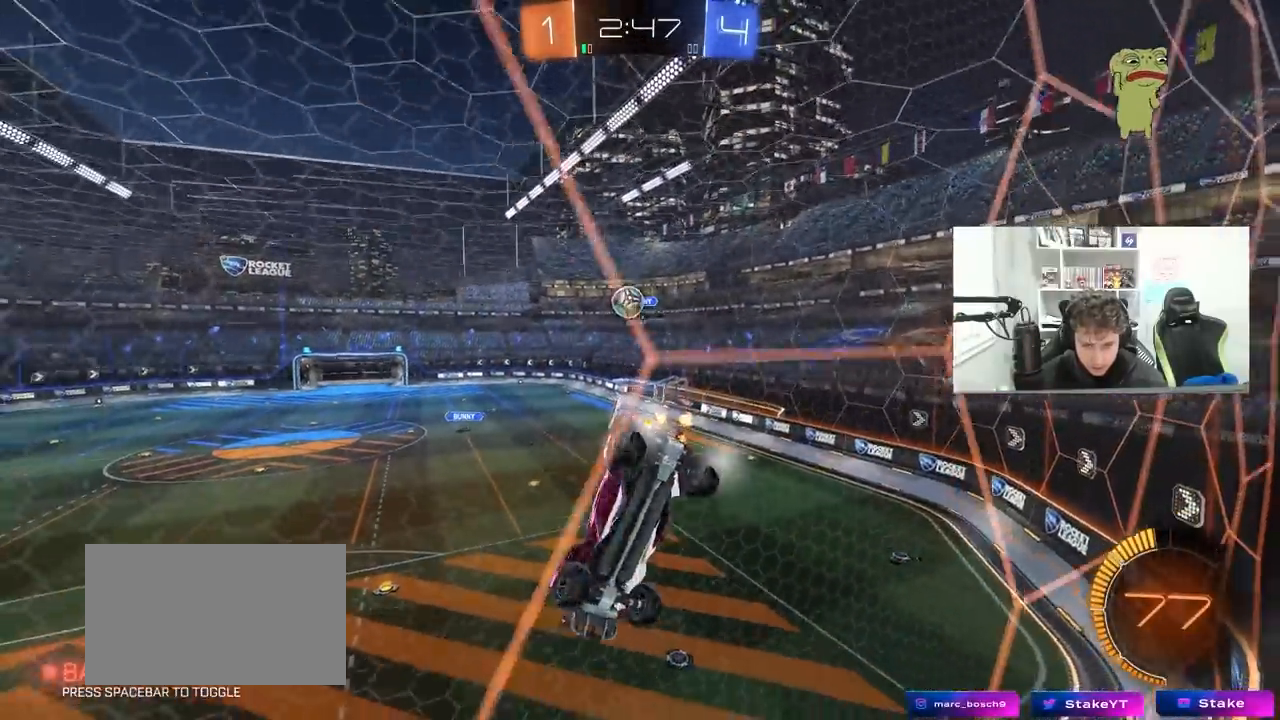
Gameplay with keyboard and mouse; each line is a JSON object with the keys and mouse buttons held at the frame after it. "events" lists presses ("down") and releases ("up") of "1", "2", "3", "4", "5", "a", "alt", "c", "caps_lock", "ctrl", "d", "e", "f", "g", "q", "r", "s", "shift", "space", "t", "tab", "v", "w", "x", "z", "mouse_left", "mouse_wheel" and "mouse_right" between this image and that frame as [ms after this image, input, new state], when the widget could be followed in between. "mouse_left", "mouse_wheel", "mouse_right" = the "left", "wheel", "right" buttons of the "mouse" list. No other keys are recorded. "wheel" means that the mouse wheel is clicked or scrolled. "mouse_move" is the direction in which the mouse moves at that frame (one of eight, or "still"), when it could be read.
{"keys": ["d", "s"], "mouse": [], "mouse_move": "still", "events": [[100, "s", "up"], [200, "a", "down"], [200, "w", "down"], [283, "s", "down"], [283, "w", "up"], [383, "a", "up"], [433, "d", "down"]]}
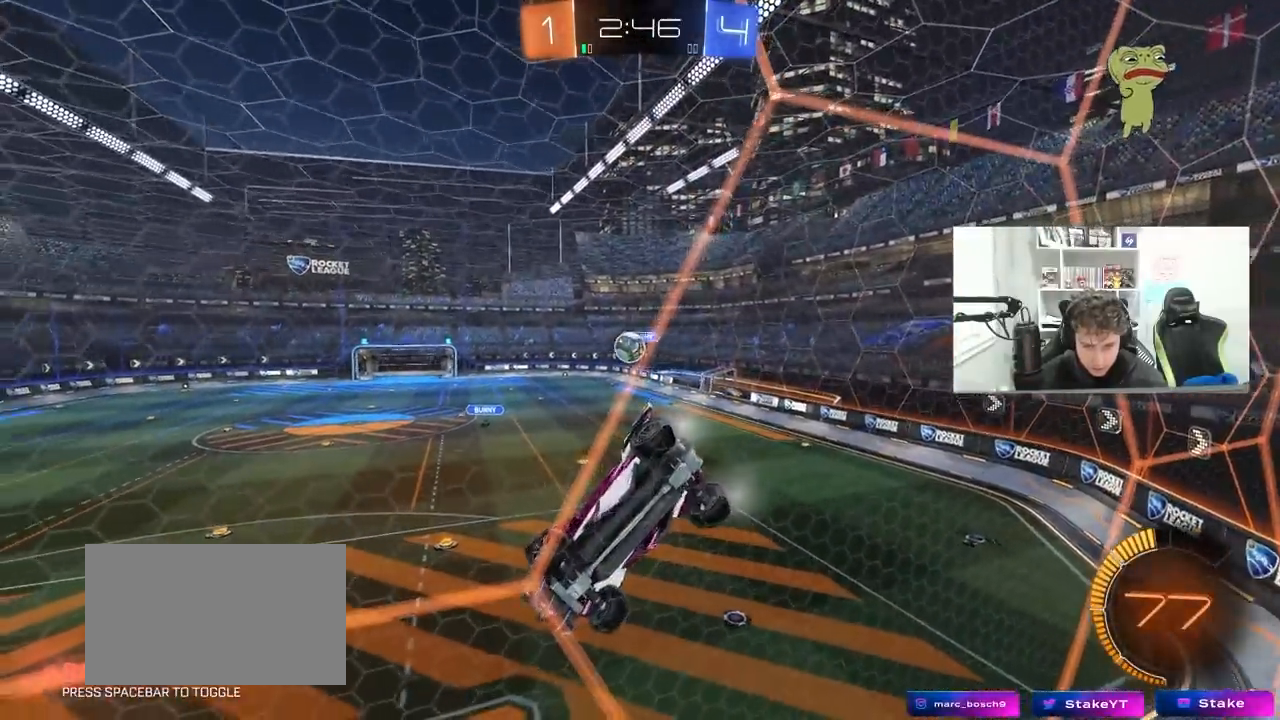
{"keys": ["d", "s"], "mouse": [], "mouse_move": "still", "events": [[67, "s", "up"], [117, "d", "up"], [167, "d", "down"], [167, "w", "down"], [267, "d", "up"], [267, "w", "up"], [350, "s", "down"], [450, "d", "down"]]}
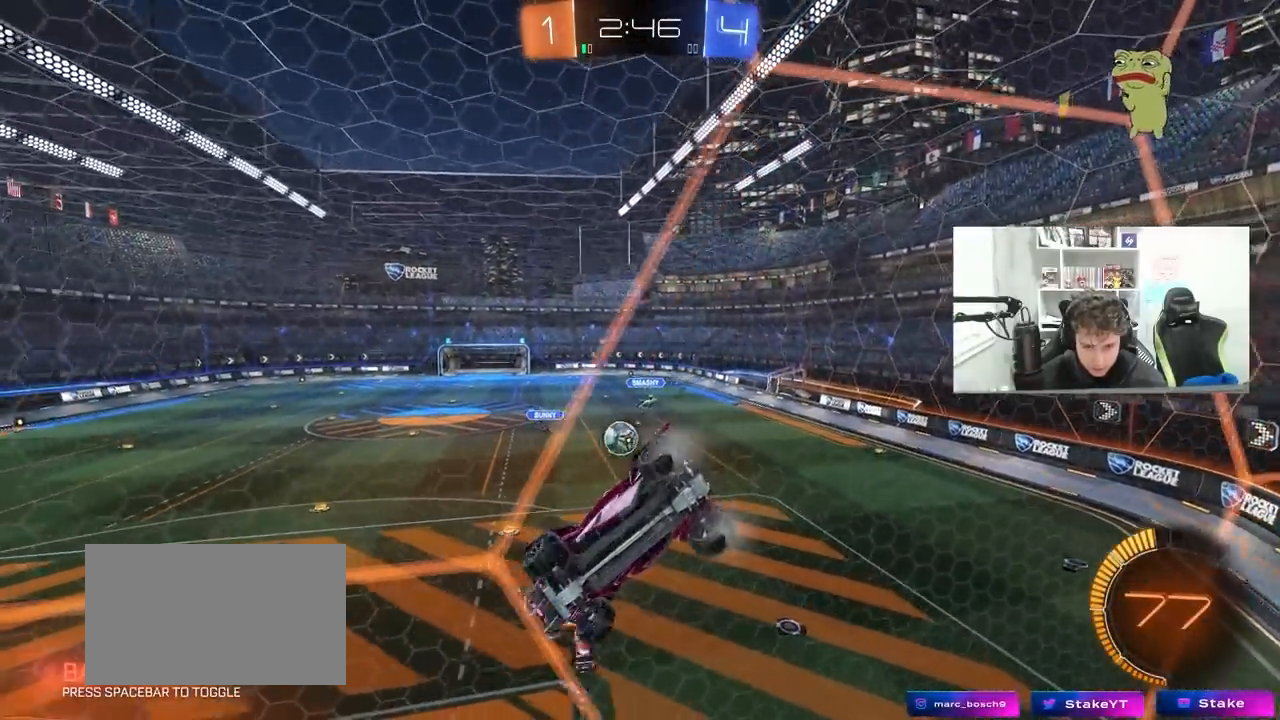
{"keys": ["d", "w"], "mouse": [], "mouse_move": "still", "events": [[83, "s", "up"], [133, "d", "up"], [183, "a", "down"], [183, "w", "down"], [367, "a", "up"], [367, "d", "down"]]}
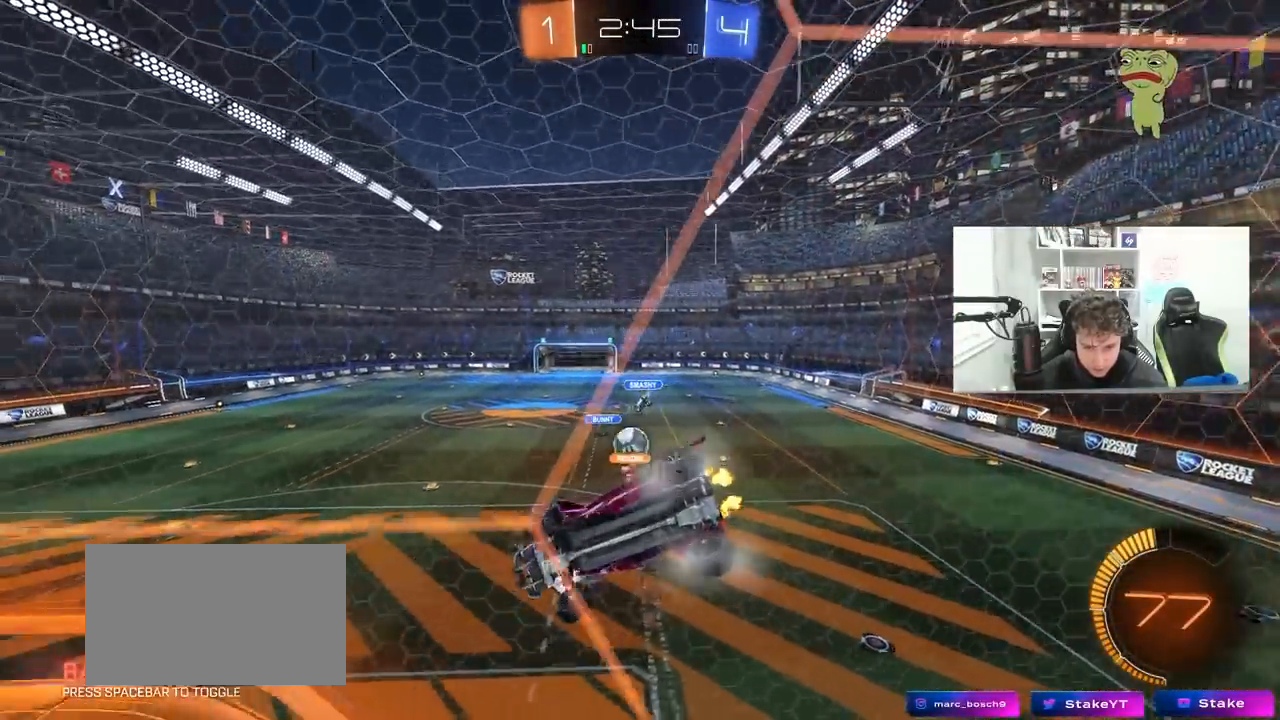
{"keys": ["a", "s"], "mouse": [], "mouse_move": "still", "events": [[250, "d", "up"], [250, "mouse_right", "down"], [250, "w", "up"], [283, "a", "down"], [333, "s", "down"], [333, "shift", "down"], [383, "mouse_right", "up"], [433, "shift", "up"]]}
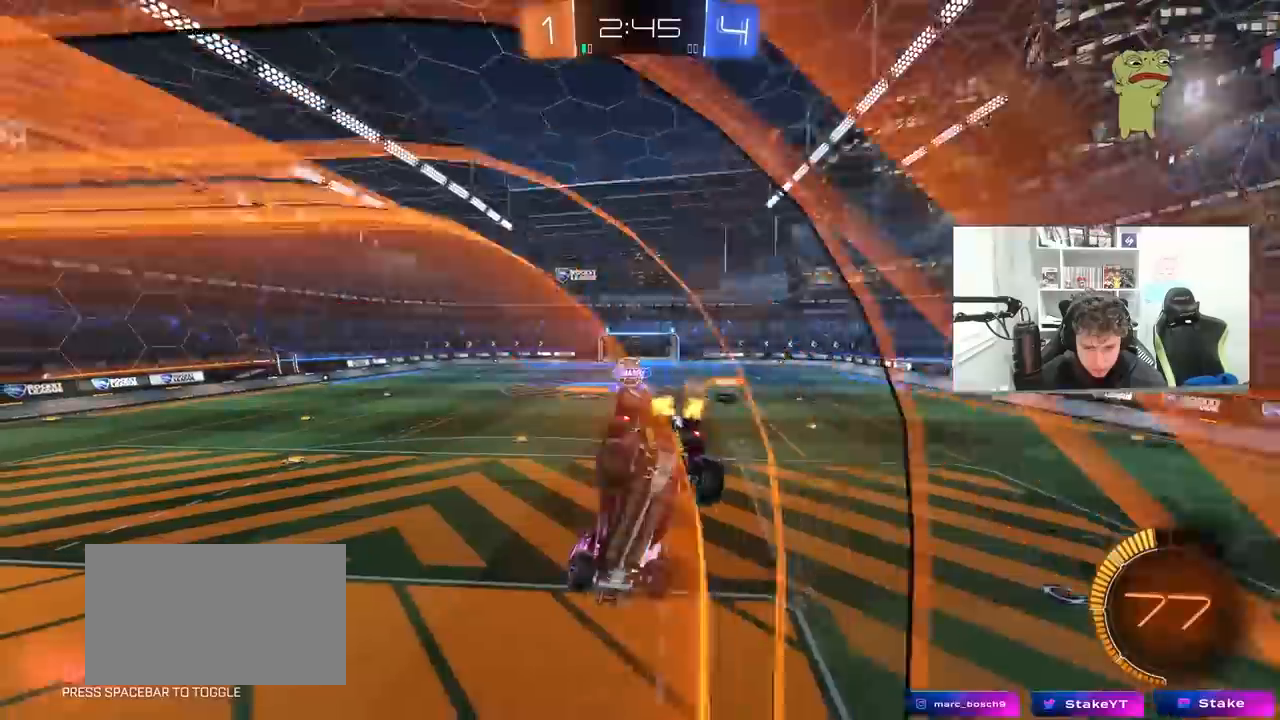
{"keys": ["w"], "mouse": ["right"], "mouse_move": "still", "events": [[33, "shift", "down"], [67, "mouse_left", "down"], [67, "shift", "up"], [217, "s", "up"], [267, "a", "up"], [300, "d", "down"], [350, "d", "up"], [350, "w", "down"], [400, "mouse_left", "up"], [450, "mouse_right", "down"]]}
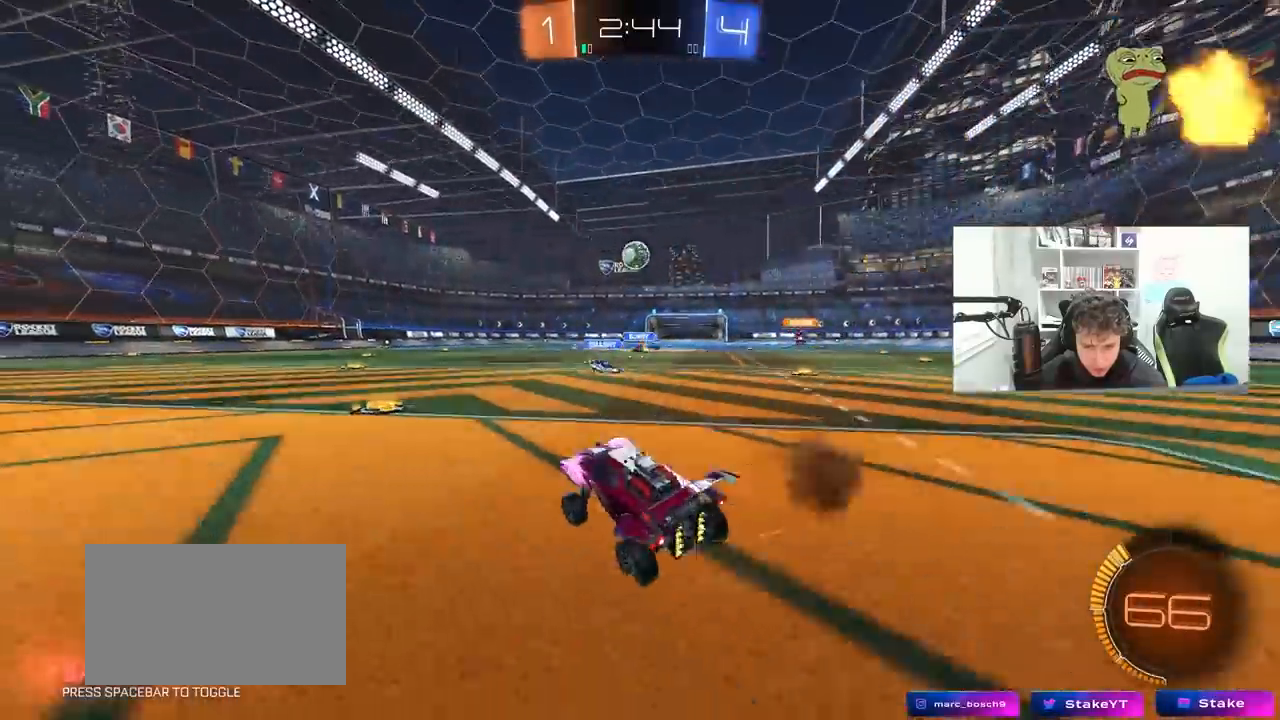
{"keys": [], "mouse": [], "mouse_move": "still", "events": [[33, "a", "down"], [83, "a", "up"], [83, "mouse_right", "up"], [133, "mouse_right", "down"], [183, "d", "down"], [233, "d", "up"], [233, "mouse_right", "up"], [283, "a", "down"], [283, "w", "up"], [367, "a", "up"], [367, "d", "down"], [367, "w", "down"], [417, "d", "up"], [417, "w", "up"]]}
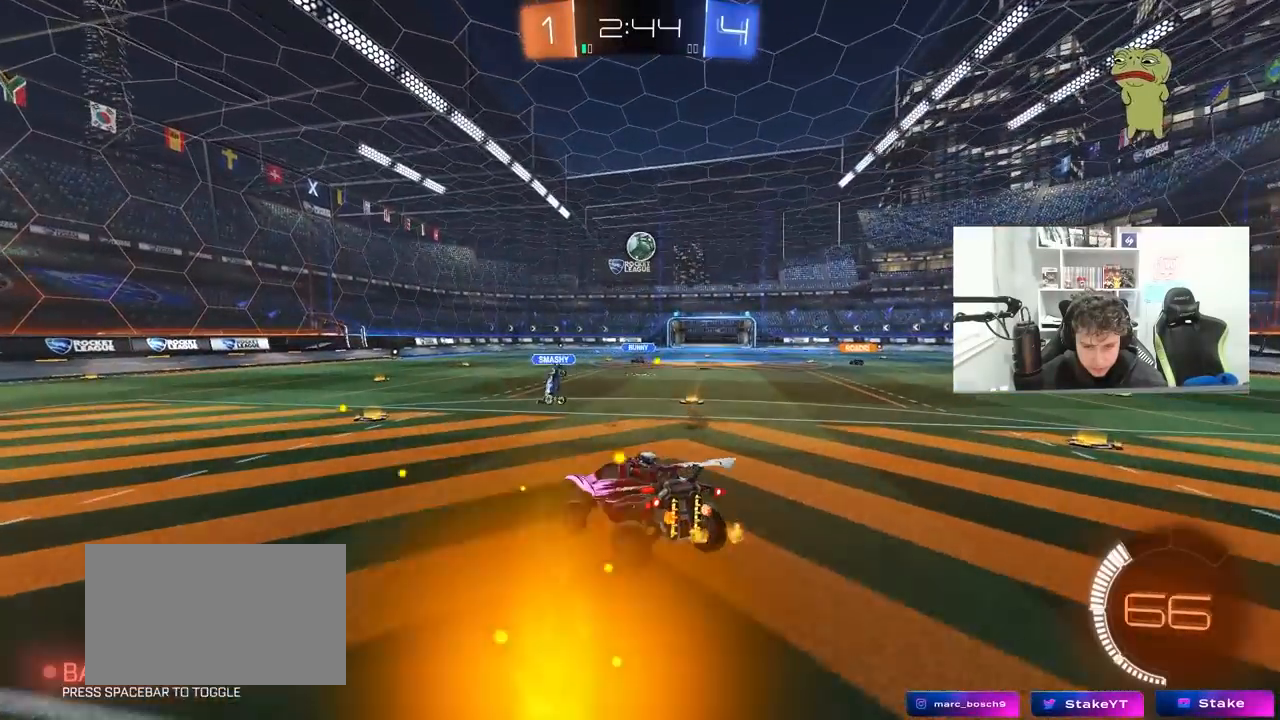
{"keys": ["a"], "mouse": [], "mouse_move": "still", "events": [[283, "a", "down"], [283, "s", "down"], [483, "s", "up"]]}
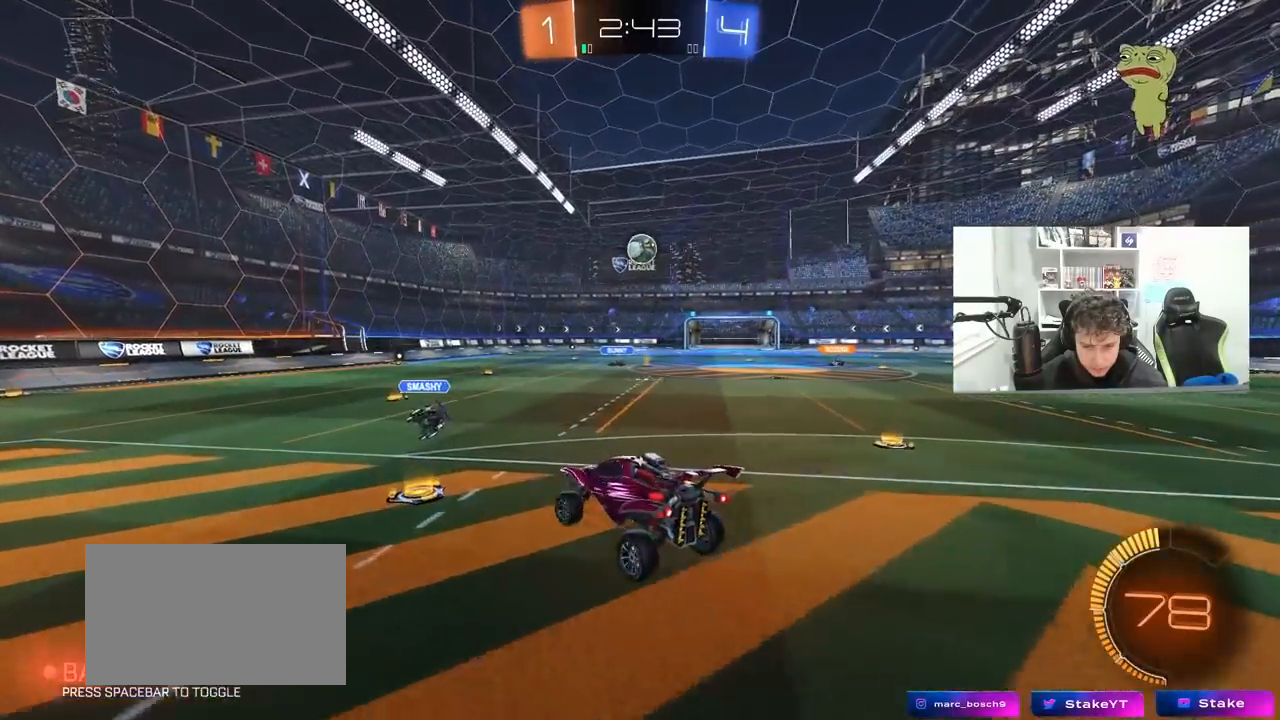
{"keys": ["w"], "mouse": ["right"], "mouse_move": "still", "events": [[33, "d", "down"], [67, "a", "up"], [167, "d", "up"], [350, "w", "down"], [400, "mouse_right", "down"]]}
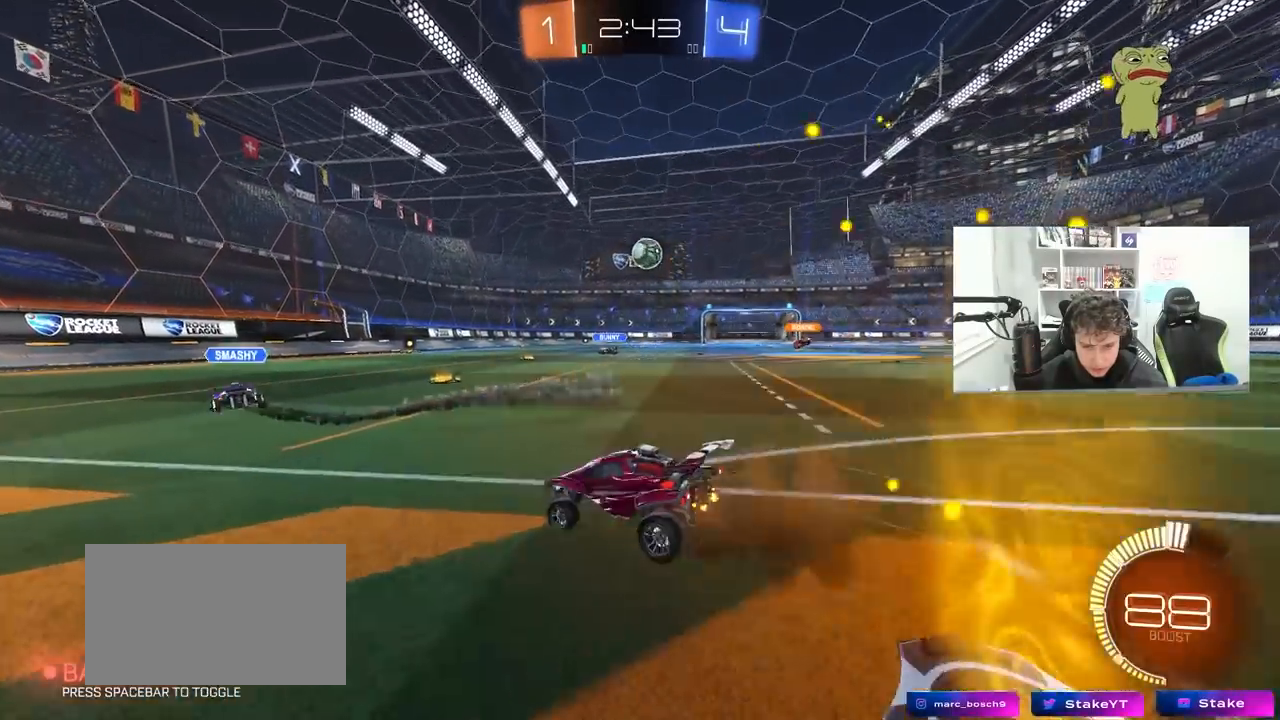
{"keys": ["d"], "mouse": [], "mouse_move": "still", "events": [[33, "a", "down"], [33, "shift", "down"], [83, "a", "up"], [83, "mouse_right", "up"], [133, "d", "down"], [133, "shift", "up"], [233, "shift", "down"], [367, "shift", "up"], [467, "w", "up"]]}
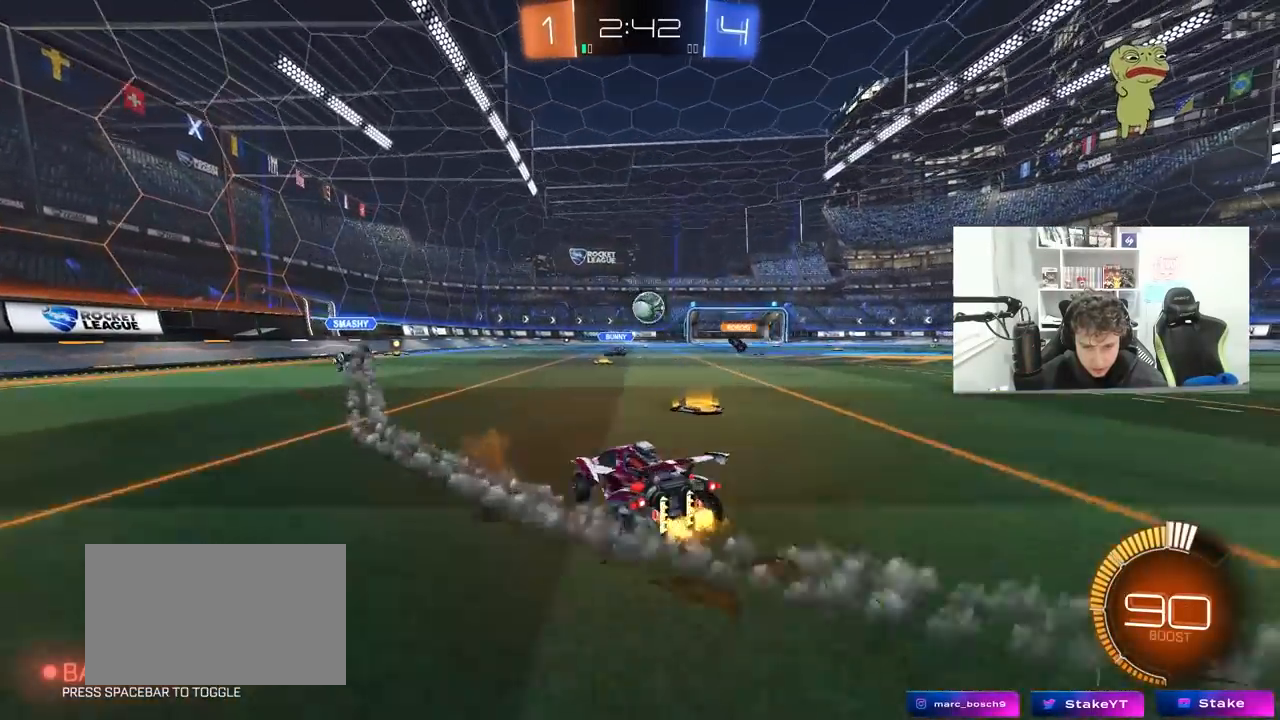
{"keys": ["w"], "mouse": [], "mouse_move": "still", "events": [[200, "d", "up"], [333, "a", "down"], [383, "w", "down"], [433, "a", "up"]]}
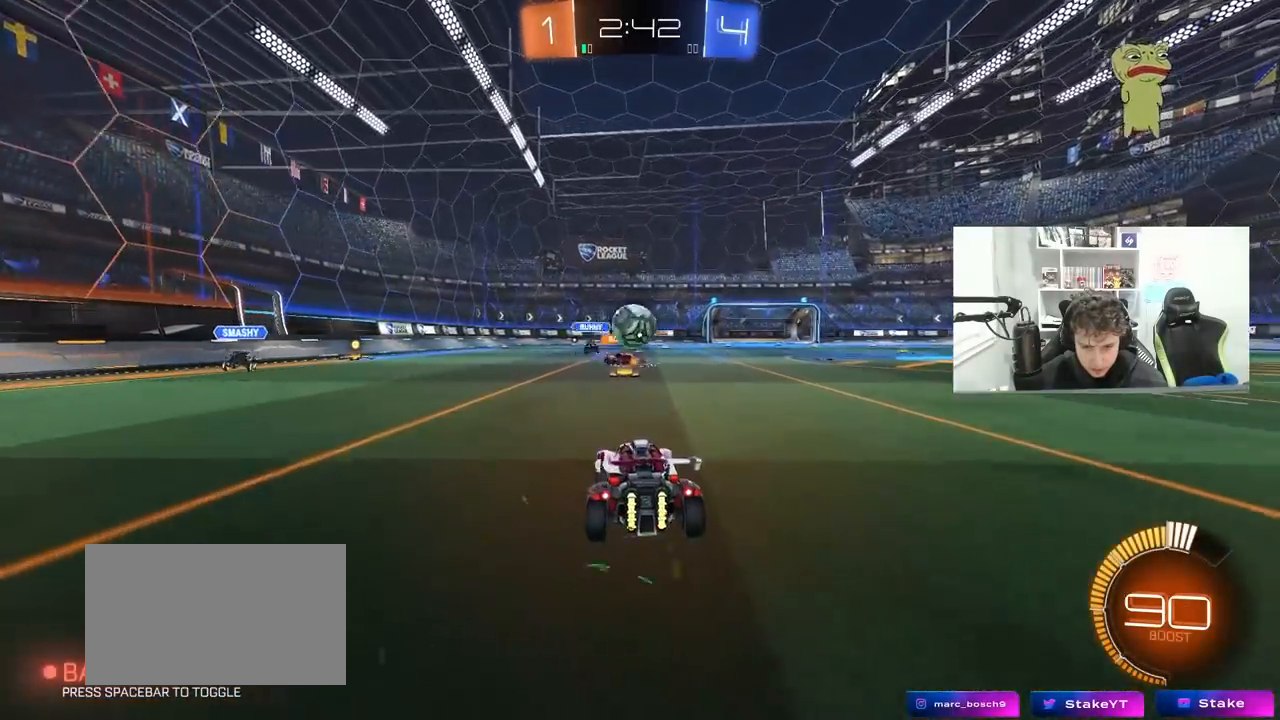
{"keys": ["a", "s"], "mouse": ["right"], "mouse_move": "up-left", "events": [[167, "a", "down"], [217, "w", "up"], [250, "s", "down"], [300, "mouse_right", "down"], [400, "mouse_right", "up"], [450, "mouse_right", "down"]]}
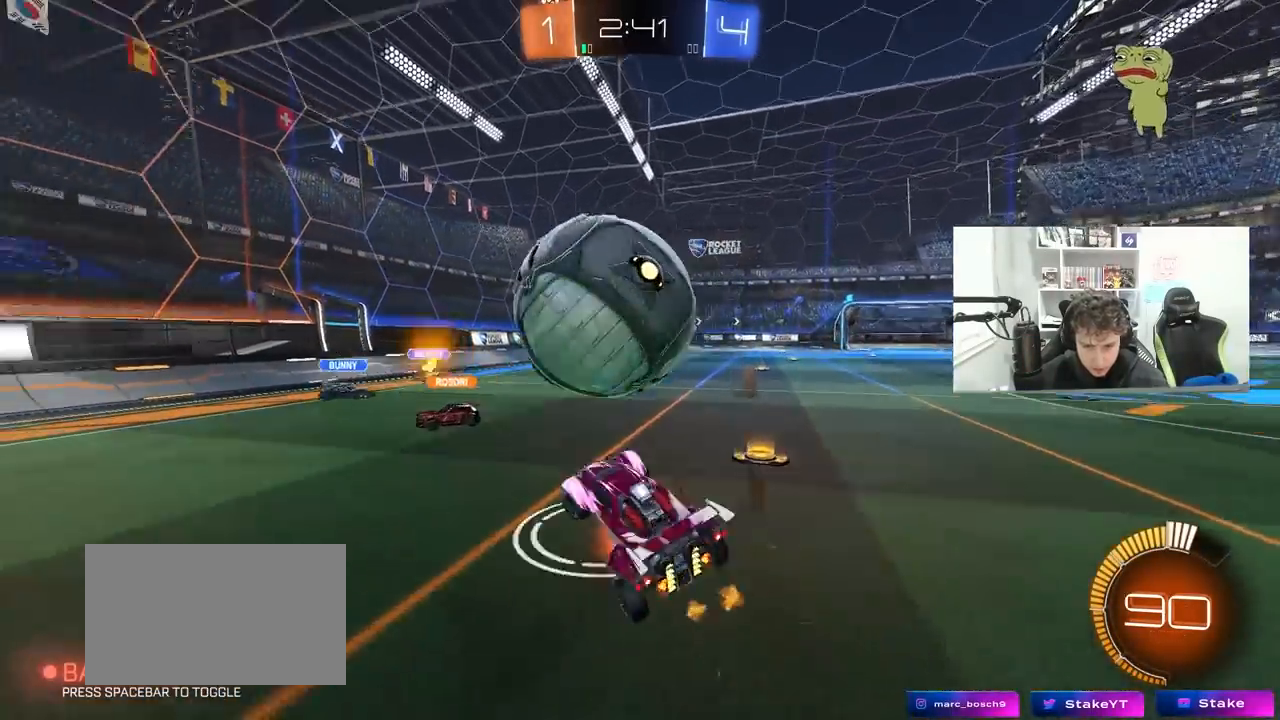
{"keys": ["a", "shift"], "mouse": ["left"], "mouse_move": "still", "events": [[133, "mouse_right", "up"], [133, "shift", "down"], [317, "mouse_left", "down"], [367, "s", "up"]]}
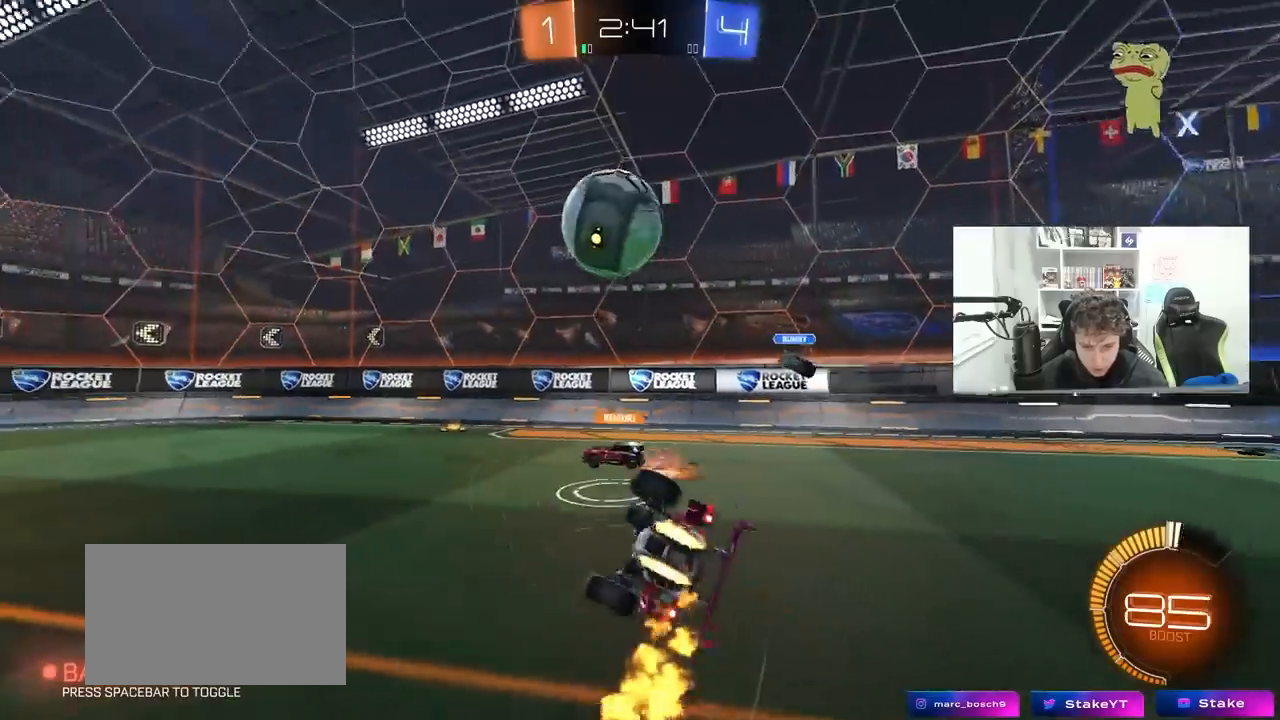
{"keys": ["a", "w"], "mouse": [], "mouse_move": "still", "events": [[17, "w", "down"], [150, "w", "up"], [283, "shift", "up"], [333, "a", "up"], [383, "a", "down"], [383, "w", "down"], [433, "mouse_left", "up"]]}
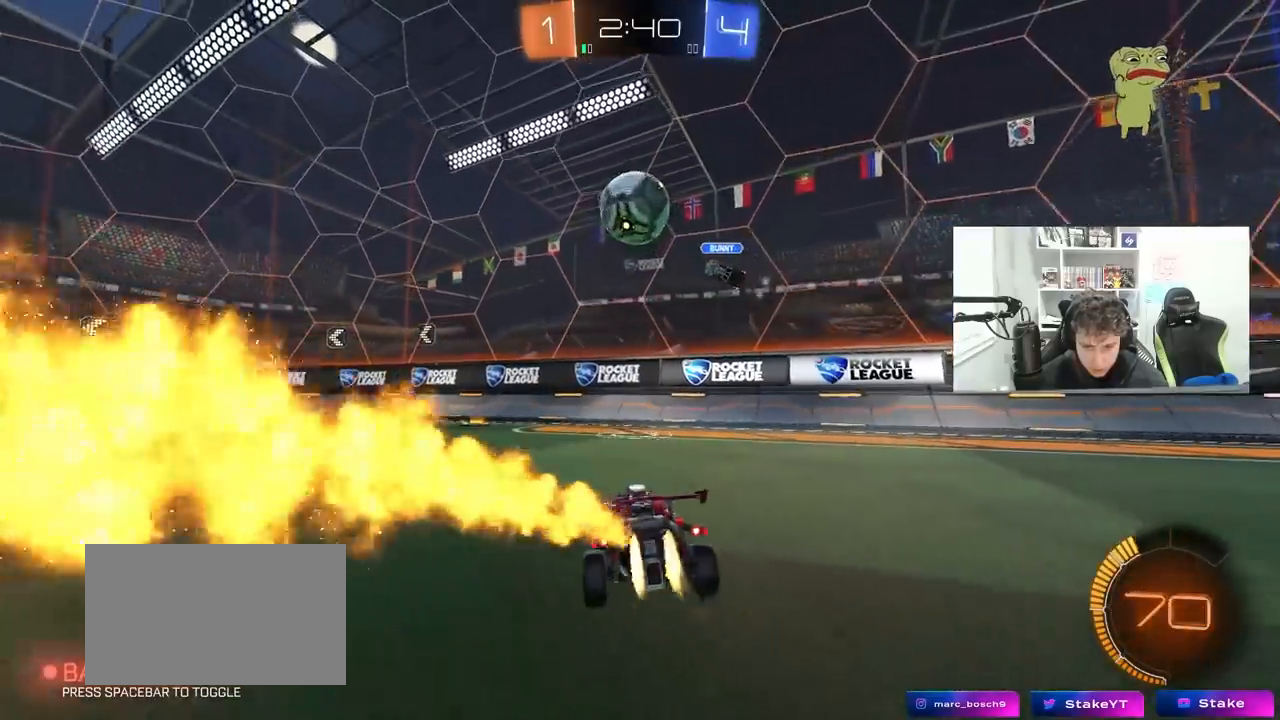
{"keys": ["d", "shift"], "mouse": [], "mouse_move": "still", "events": [[17, "mouse_left", "down"], [350, "mouse_left", "up"], [400, "d", "down"], [450, "a", "up"], [450, "w", "up"], [500, "shift", "down"]]}
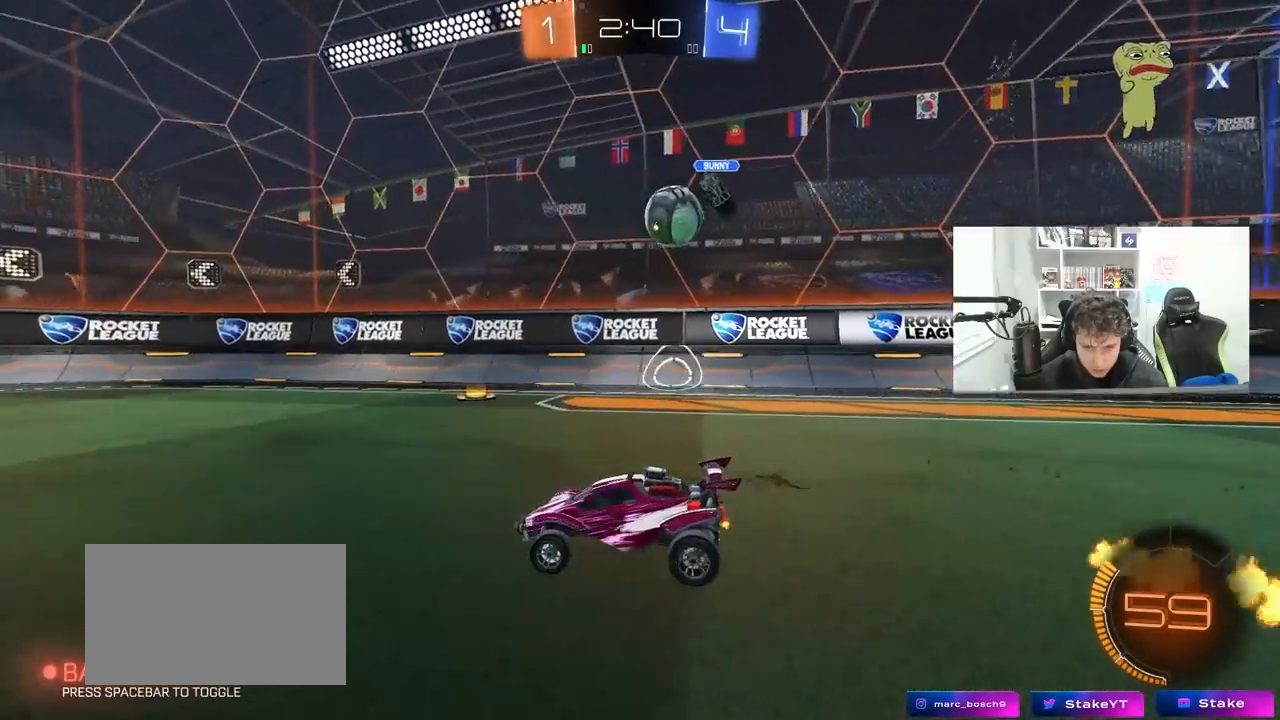
{"keys": ["d"], "mouse": [], "mouse_move": "still", "events": [[33, "w", "down"], [133, "shift", "up"], [183, "w", "up"], [233, "shift", "down"], [367, "shift", "up"]]}
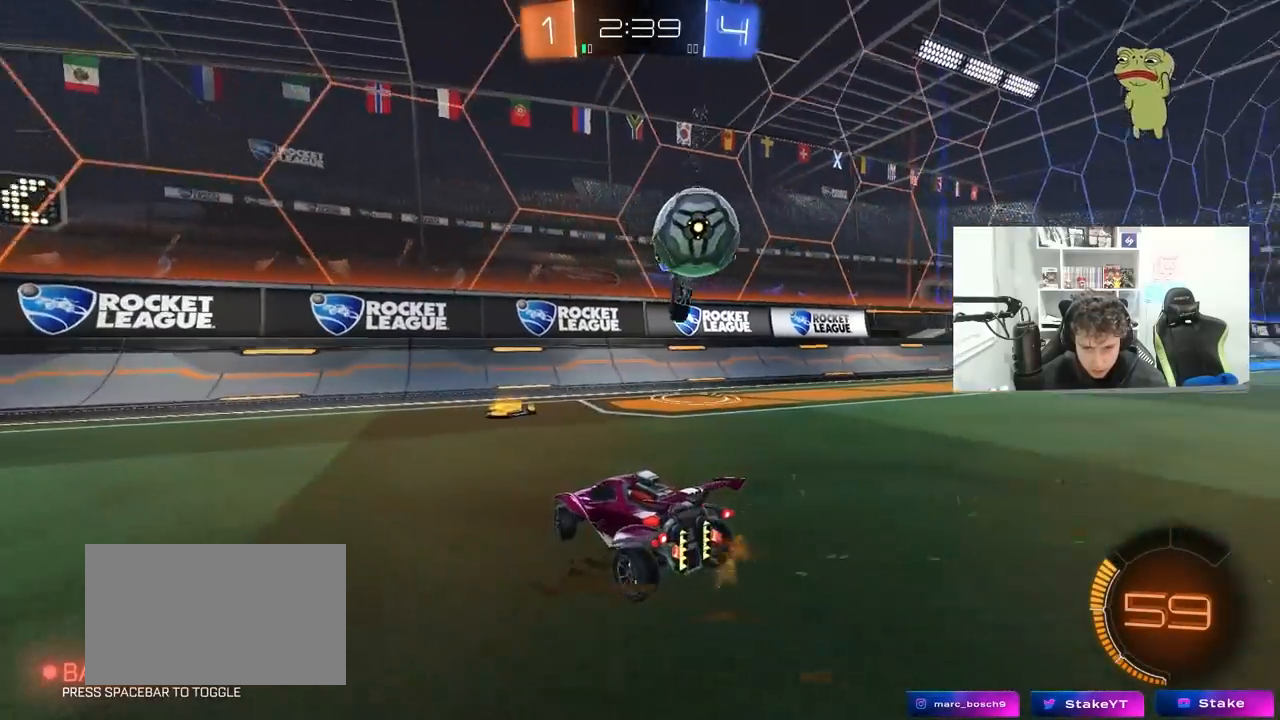
{"keys": ["d", "s"], "mouse": [], "mouse_move": "still", "events": [[50, "s", "down"]]}
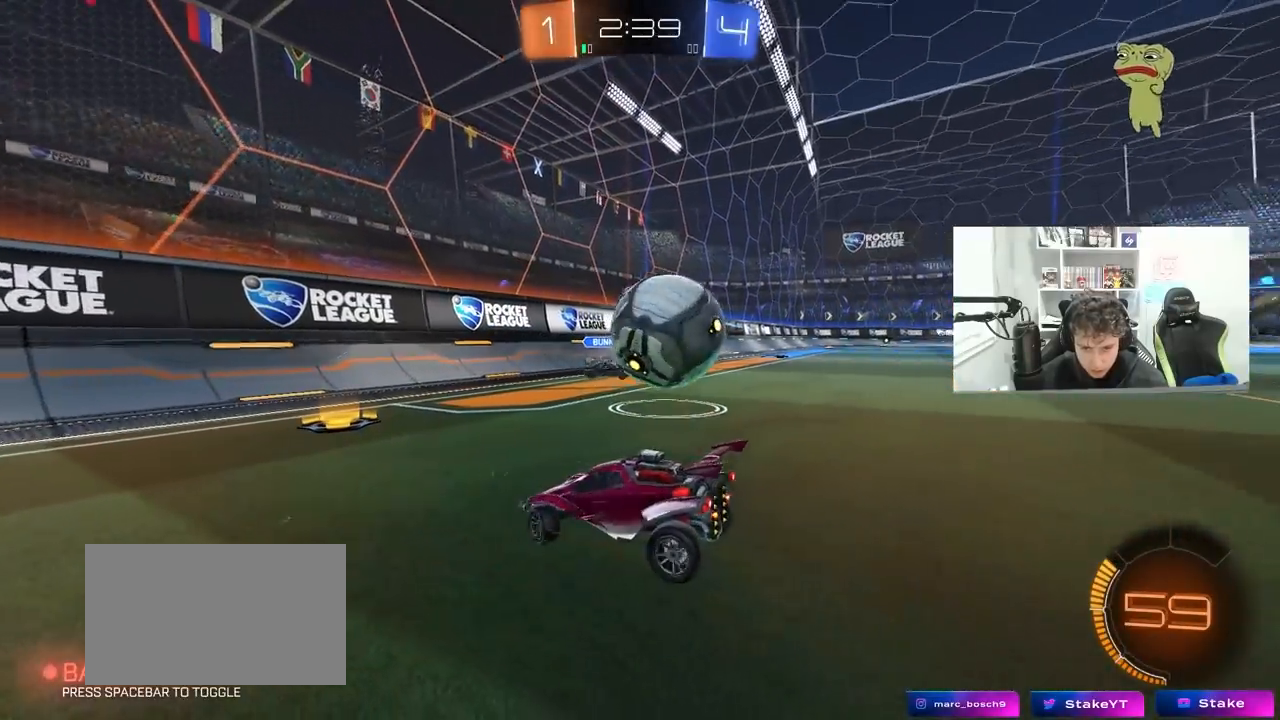
{"keys": ["d", "s"], "mouse": [], "mouse_move": "still", "events": [[117, "mouse_right", "down"], [217, "mouse_right", "up"], [217, "s", "up"], [250, "d", "up"], [300, "d", "down"], [350, "s", "down"]]}
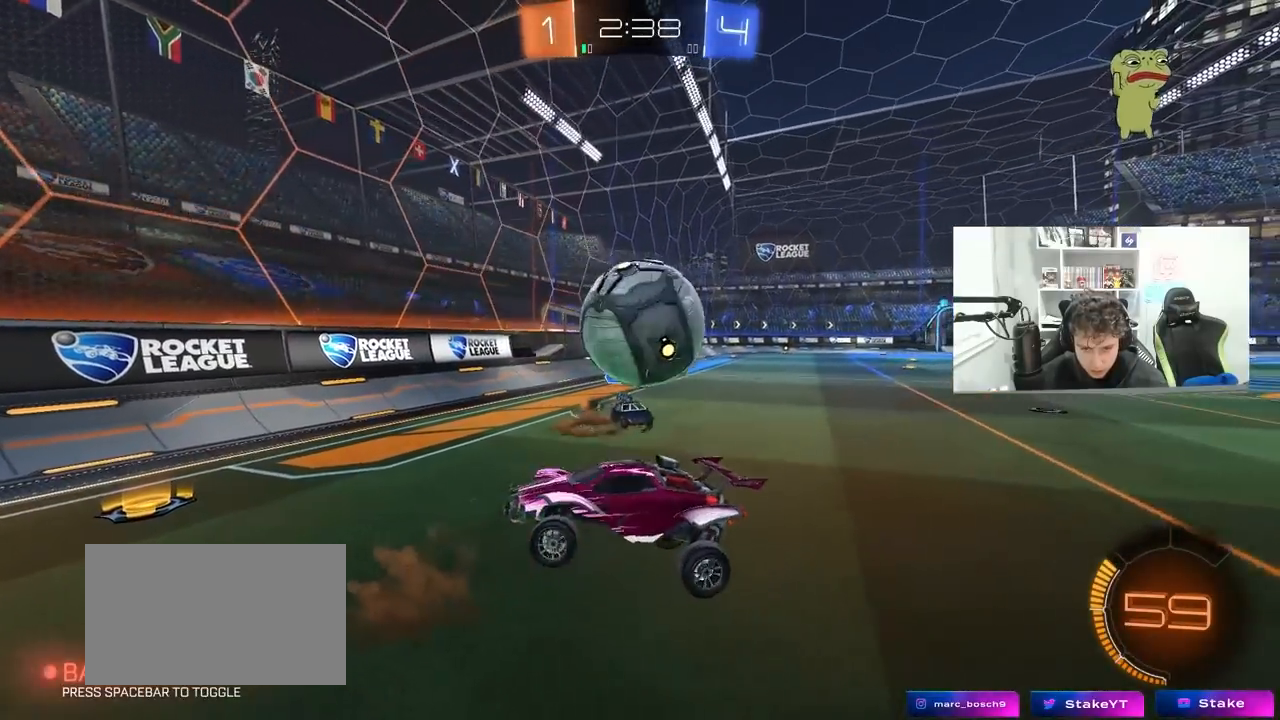
{"keys": ["a", "w"], "mouse": [], "mouse_move": "still", "events": [[83, "d", "up"], [83, "s", "up"], [133, "mouse_right", "down"], [267, "d", "down"], [367, "mouse_right", "up"], [417, "a", "down"], [417, "w", "down"], [467, "d", "up"]]}
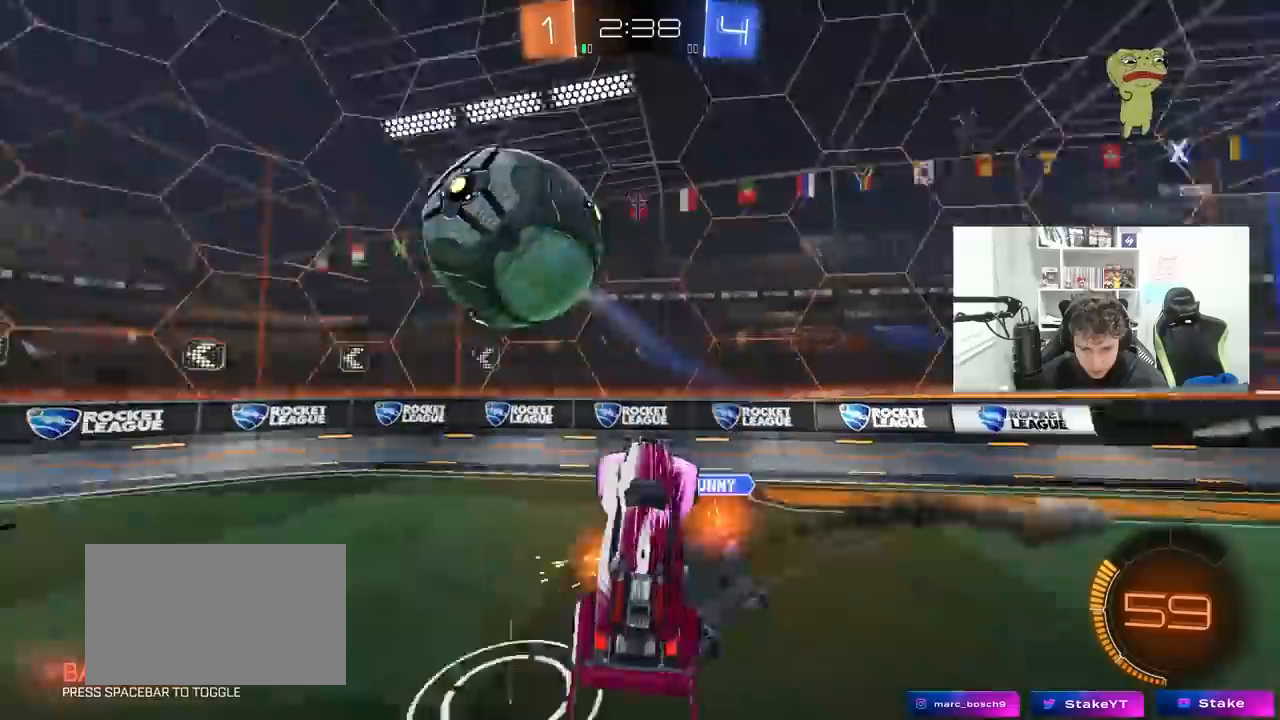
{"keys": ["d", "shift"], "mouse": [], "mouse_move": "still", "events": [[50, "w", "up"], [283, "a", "up"], [333, "d", "down"], [333, "shift", "down"]]}
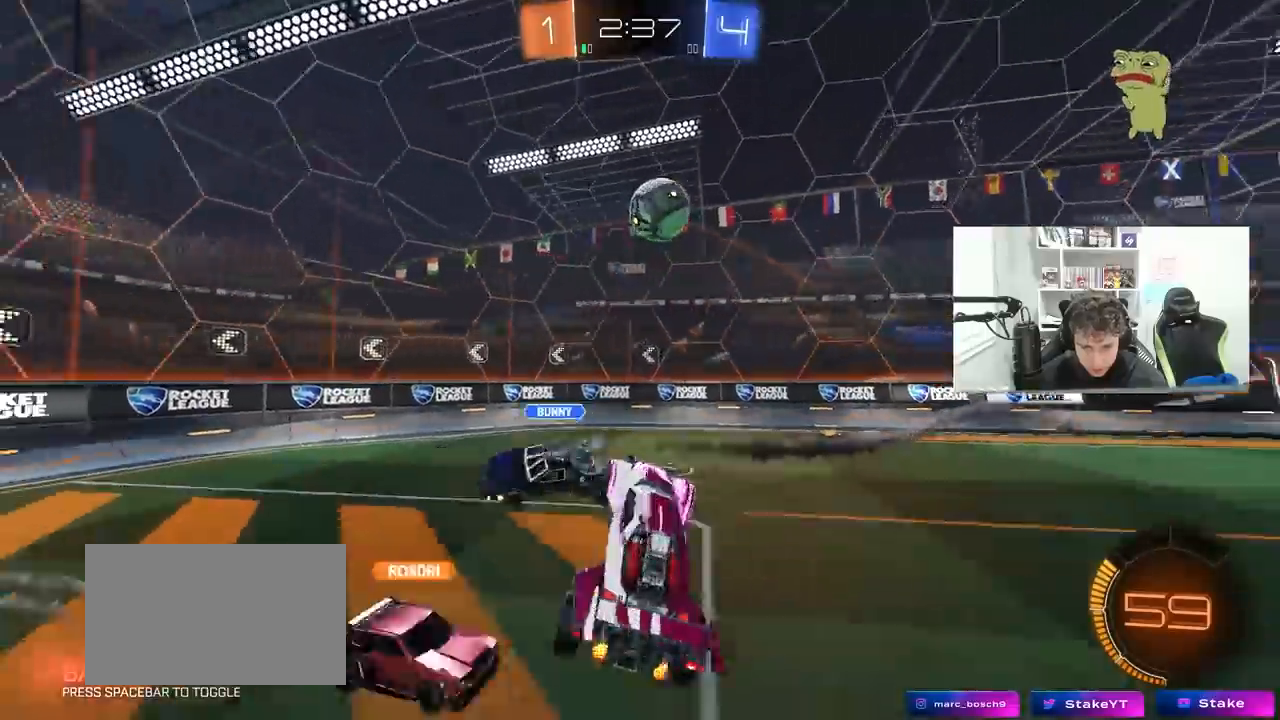
{"keys": ["a", "shift"], "mouse": [], "mouse_move": "still", "events": [[67, "w", "down"], [117, "a", "down"], [117, "d", "up"], [350, "w", "up"]]}
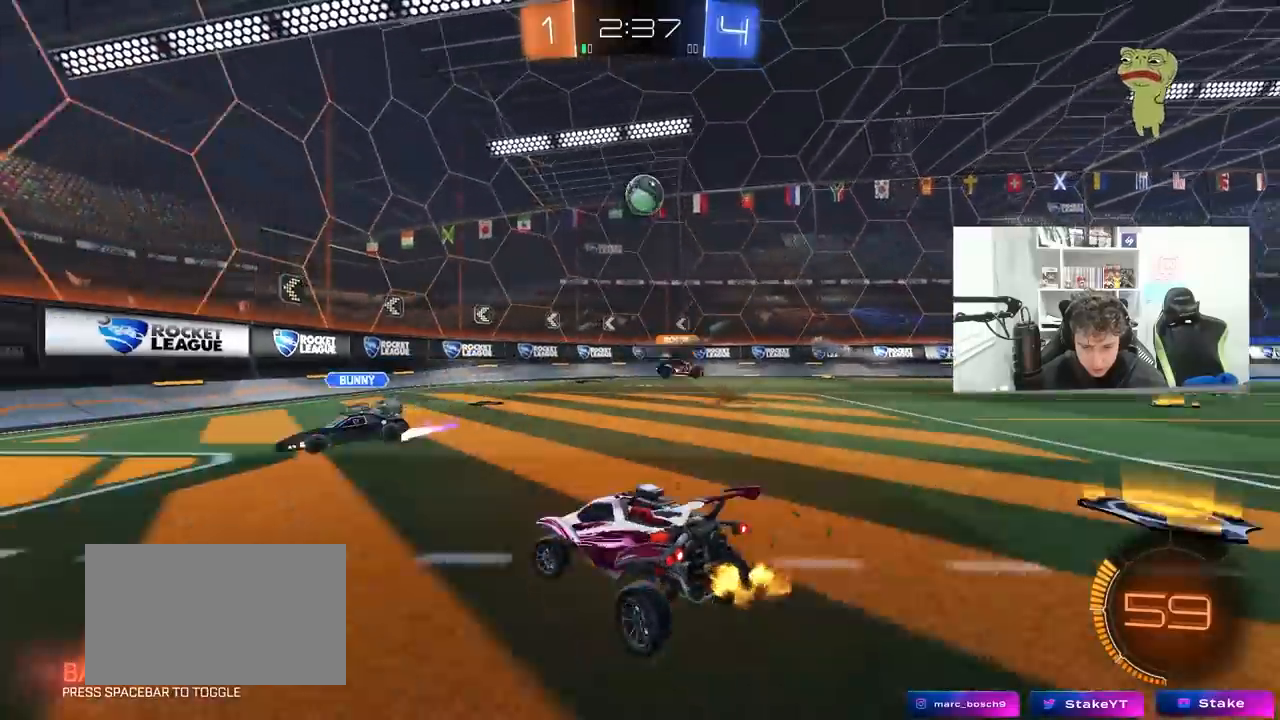
{"keys": ["a", "s", "shift"], "mouse": [], "mouse_move": "still", "events": [[50, "mouse_right", "down"], [83, "mouse_right", "up"], [183, "mouse_right", "down"], [183, "w", "down"], [367, "s", "down"], [367, "w", "up"], [417, "mouse_right", "up"]]}
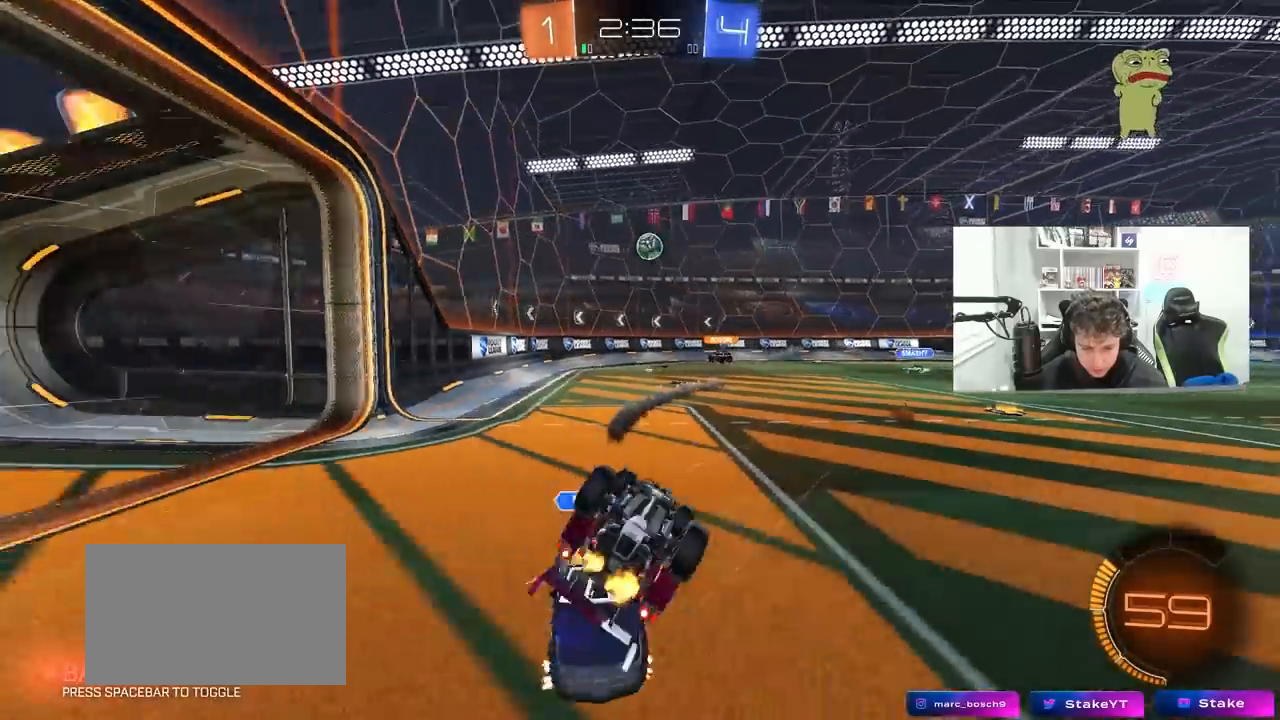
{"keys": ["d", "shift", "w"], "mouse": [], "mouse_move": "still", "events": [[50, "s", "up"], [383, "a", "up"], [383, "d", "down"], [383, "shift", "up"], [433, "shift", "down"], [433, "w", "down"]]}
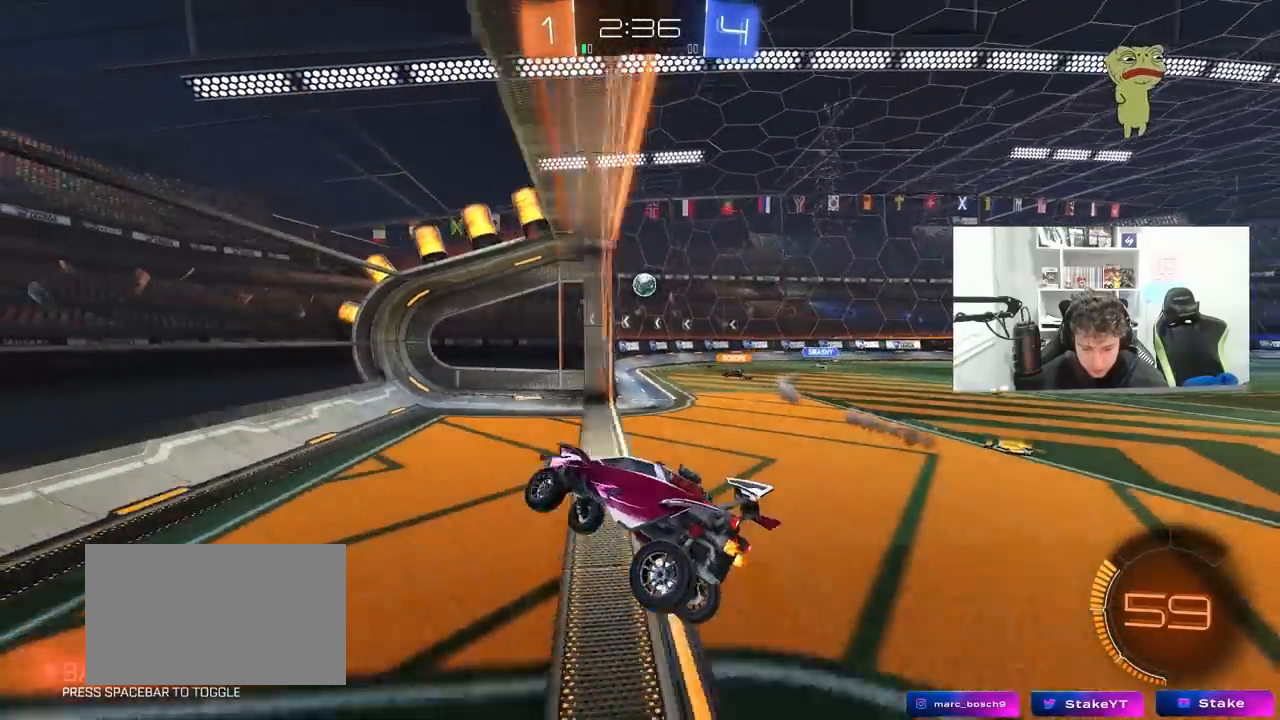
{"keys": ["d", "w"], "mouse": [], "mouse_move": "still", "events": [[167, "shift", "up"], [267, "d", "up"], [300, "d", "down"]]}
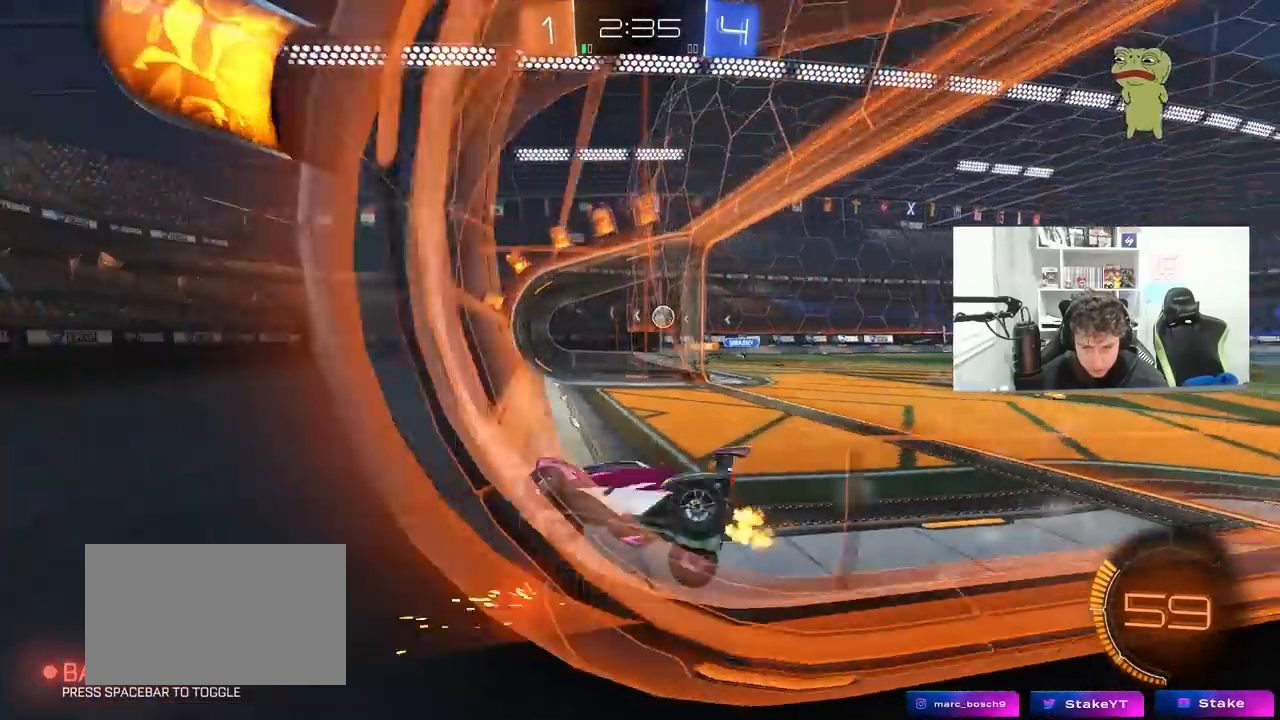
{"keys": ["d", "shift", "w"], "mouse": [], "mouse_move": "still", "events": [[500, "shift", "down"]]}
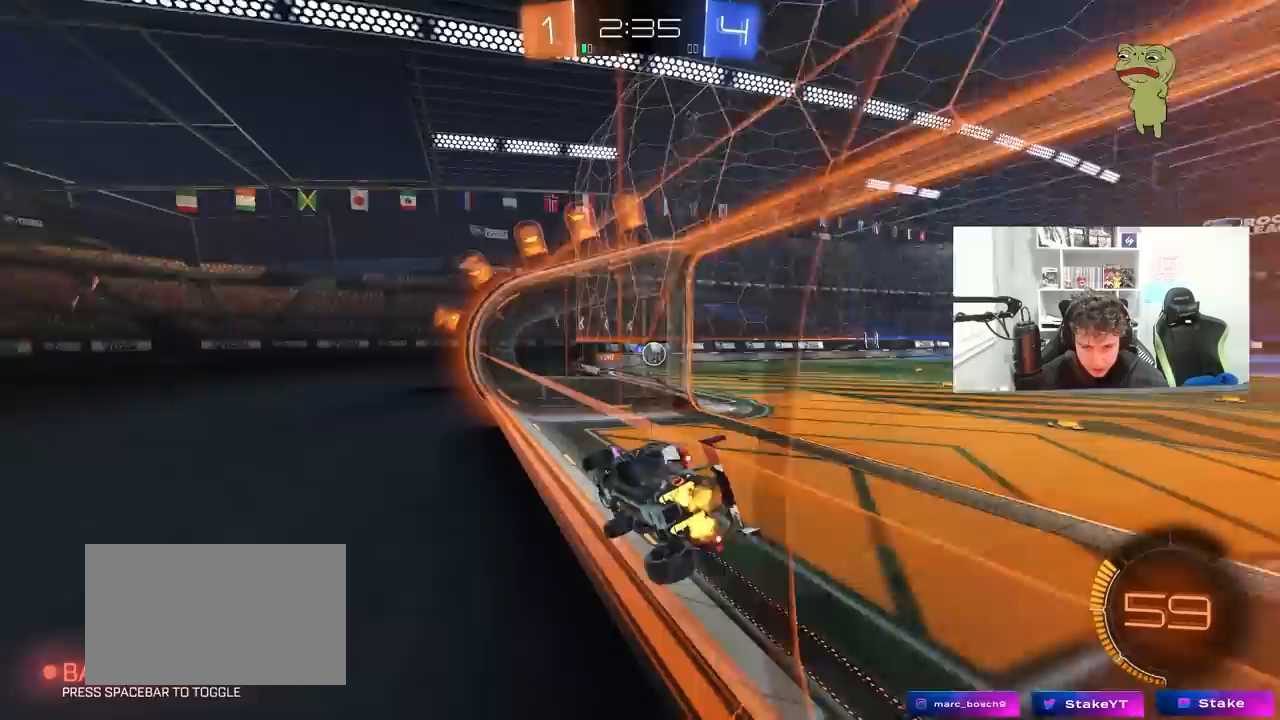
{"keys": ["w"], "mouse": [], "mouse_move": "still", "events": [[100, "shift", "up"], [483, "d", "up"]]}
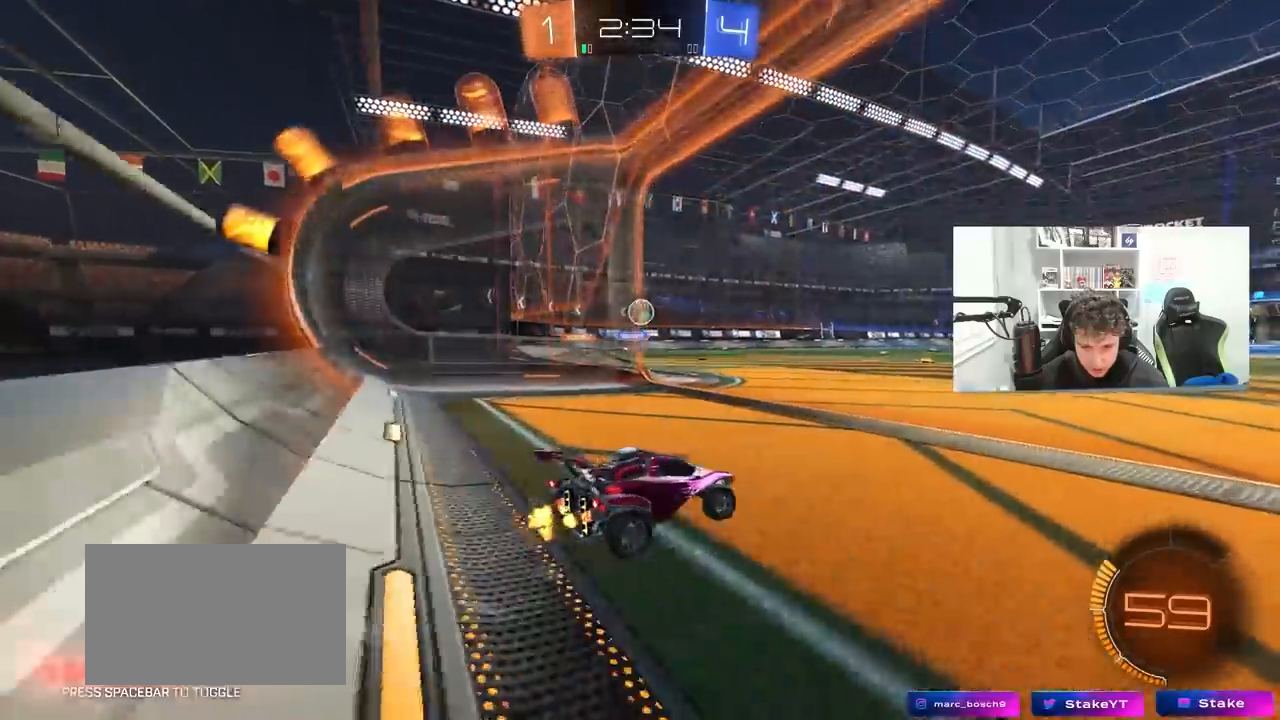
{"keys": ["w"], "mouse": ["left"], "mouse_move": "still", "events": [[217, "d", "down"], [217, "mouse_left", "down"], [300, "d", "up"]]}
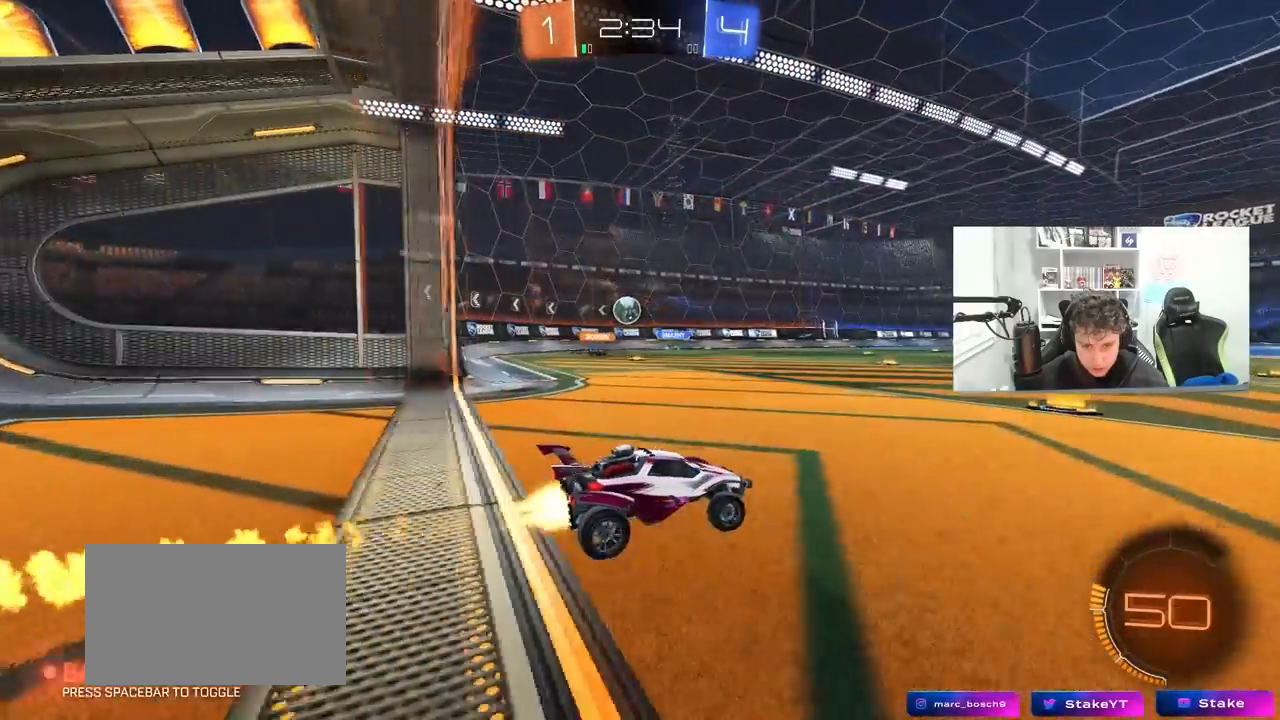
{"keys": ["w"], "mouse": [], "mouse_move": "still", "events": [[133, "a", "down"], [233, "mouse_left", "up"], [267, "a", "up"]]}
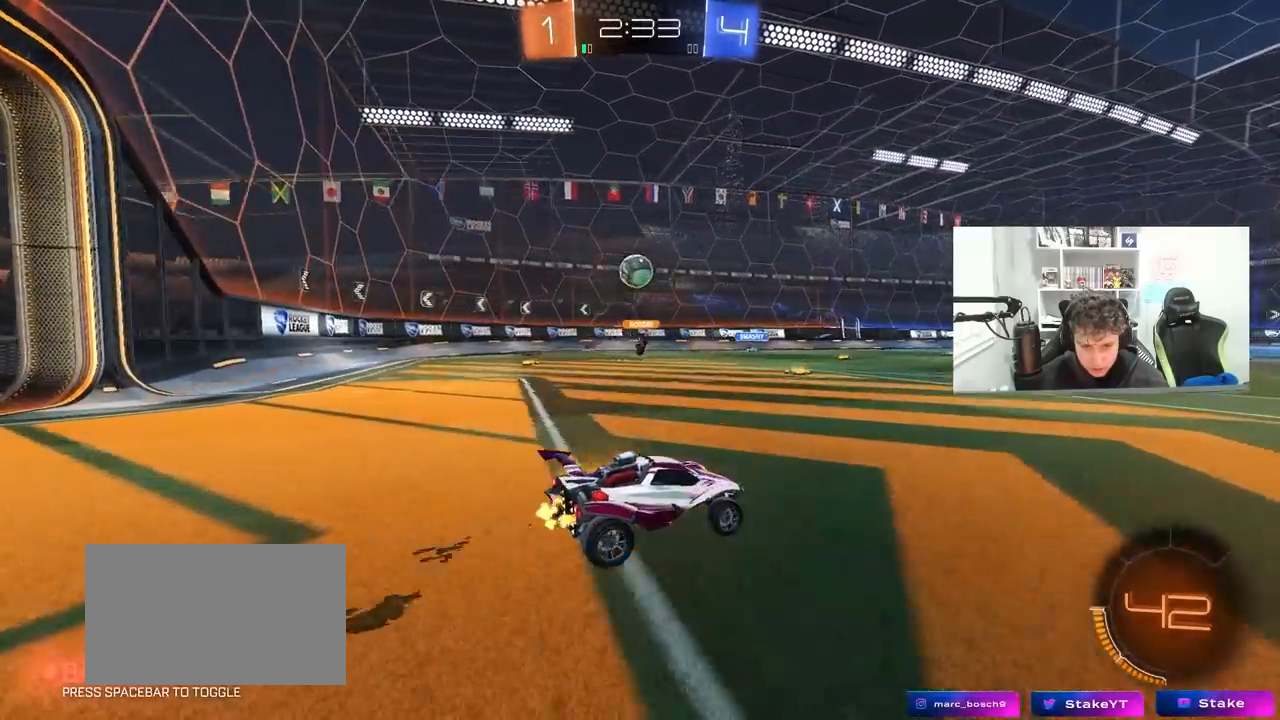
{"keys": ["a", "s", "shift"], "mouse": ["left", "right"], "mouse_move": "up-left", "events": [[17, "d", "down"], [50, "d", "up"], [50, "w", "up"], [100, "s", "down"], [150, "a", "down"], [150, "mouse_right", "down"], [200, "a", "up"], [200, "d", "down"], [383, "d", "up"], [433, "mouse_left", "down"], [433, "mouse_right", "up"], [433, "s", "up"], [483, "a", "down"], [483, "mouse_right", "down"], [483, "s", "down"], [483, "shift", "down"]]}
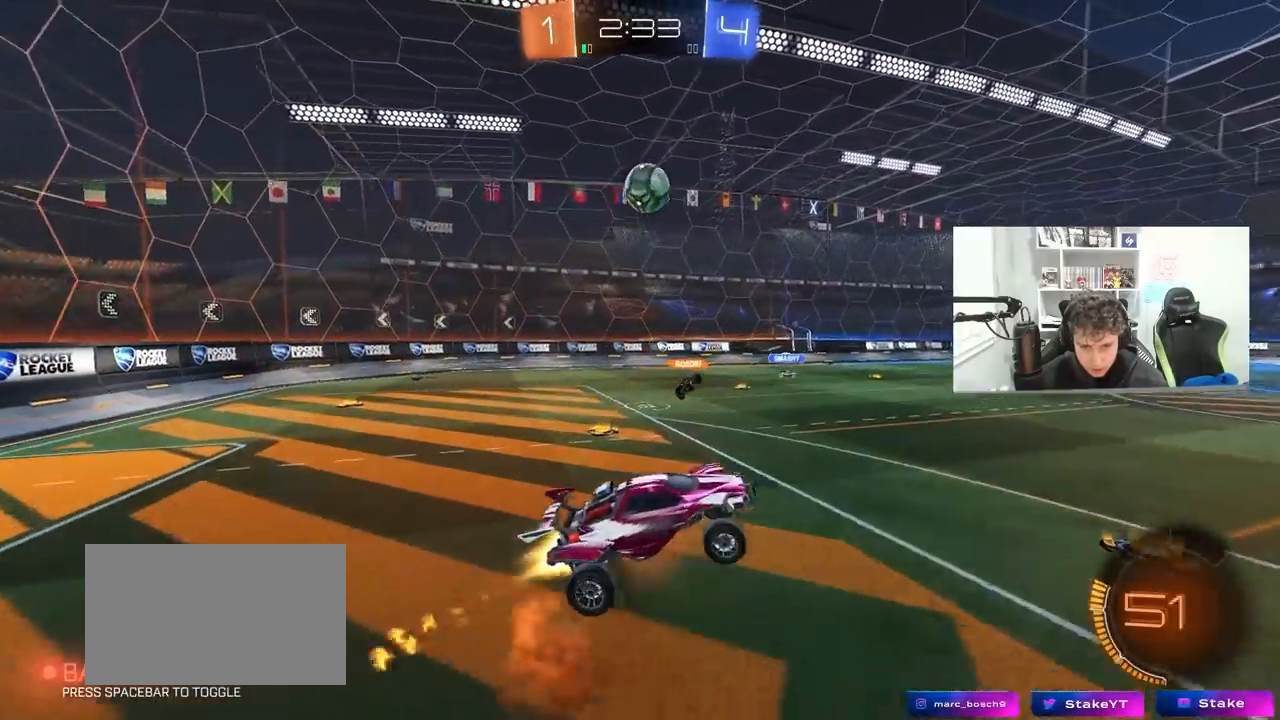
{"keys": ["a", "shift", "w"], "mouse": ["left"], "mouse_move": "still", "events": [[167, "mouse_right", "up"], [350, "s", "up"], [450, "w", "down"]]}
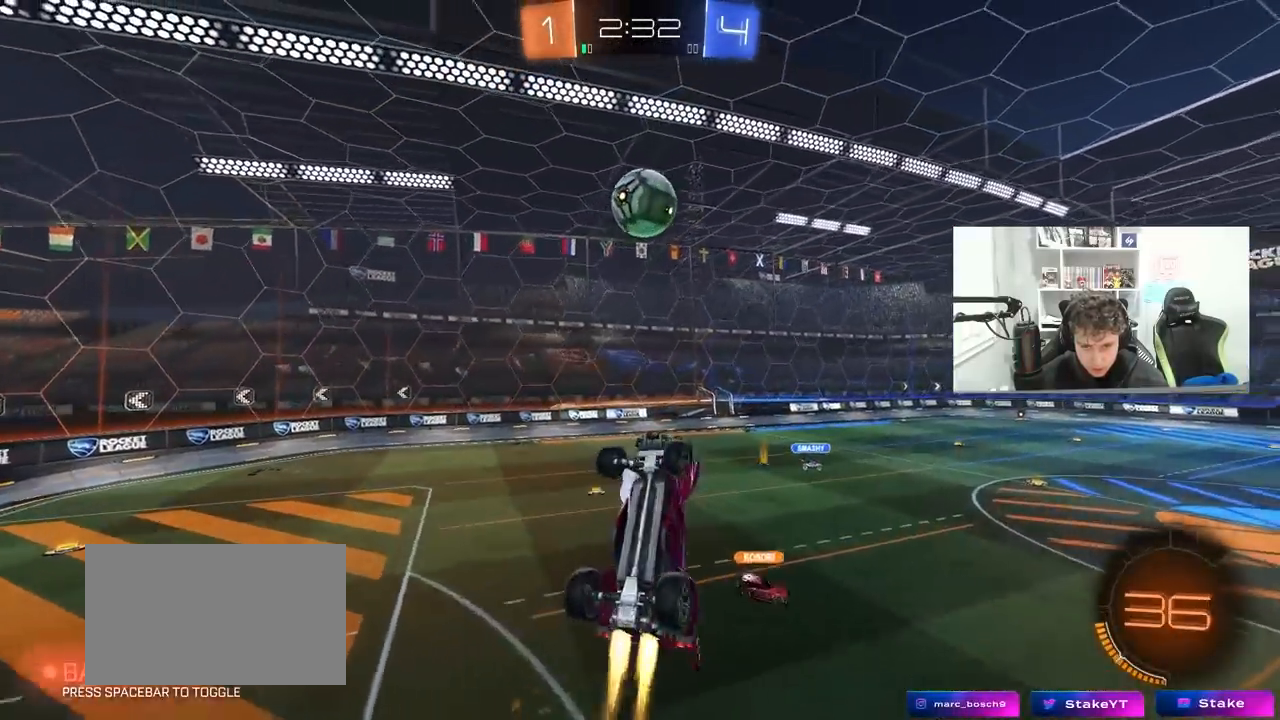
{"keys": ["d"], "mouse": ["left"], "mouse_move": "right", "events": [[33, "mouse_left", "up"], [133, "mouse_left", "down"], [133, "shift", "up"], [233, "shift", "down"], [233, "w", "up"], [317, "shift", "up"], [367, "a", "up"], [367, "d", "down"]]}
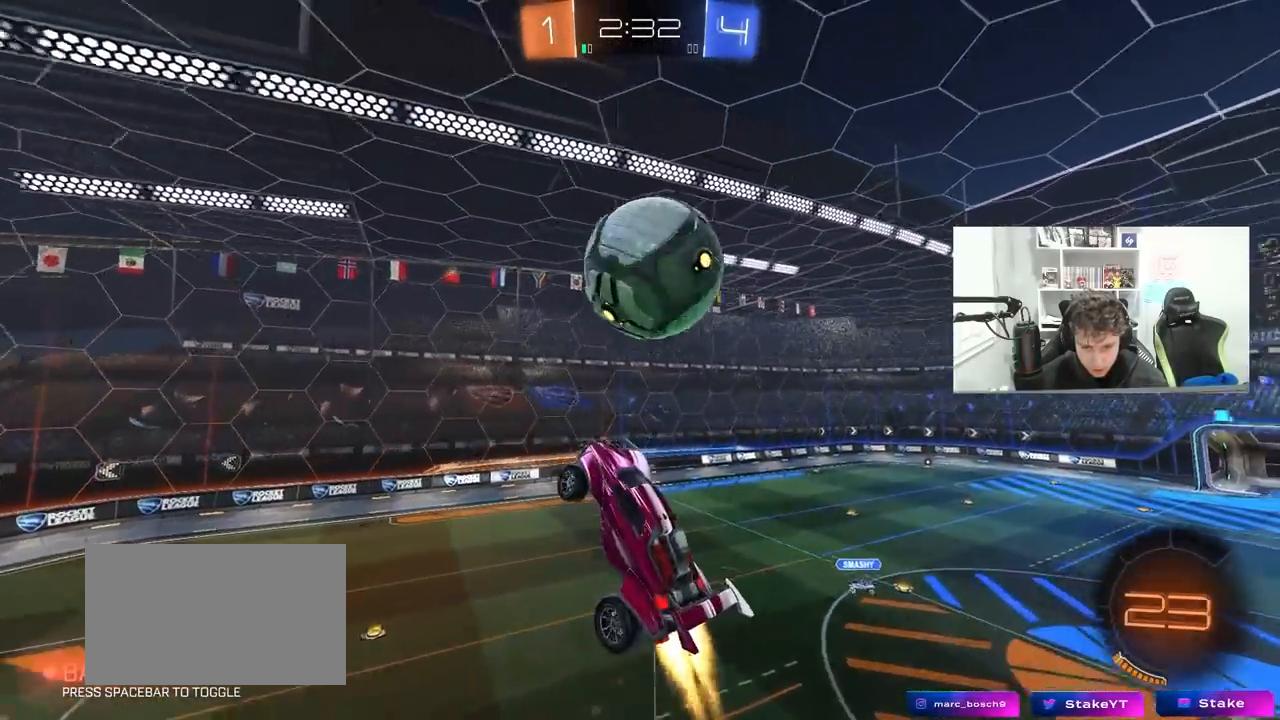
{"keys": ["d", "s", "shift"], "mouse": [], "mouse_move": "still", "events": [[150, "mouse_left", "up"], [150, "w", "down"], [333, "w", "up"], [383, "shift", "down"], [433, "s", "down"]]}